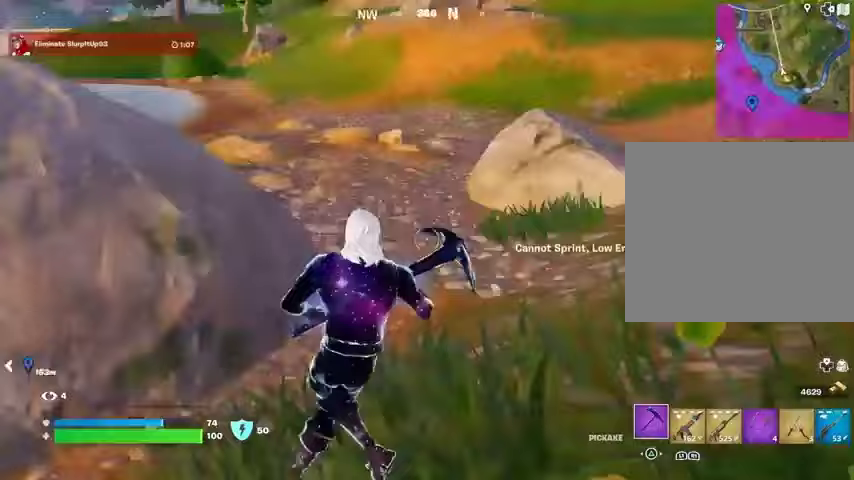
Gameplay with a controller (PlayStation layout); each line is a JSON object with the inputs held at the frame after it. "events" lists button and stick changes between this image and that frame as [ms after this image, input, new state], when the widget could be followed in between. Not read: L1 R1 SELECT START.
{"buttons": [], "left_stick": "up-right", "right_stick": "center", "events": [[33, "L3", "up"], [233, "right_stick", "center"], [433, "right_stick", "left"], [500, "right_stick", "center"]]}
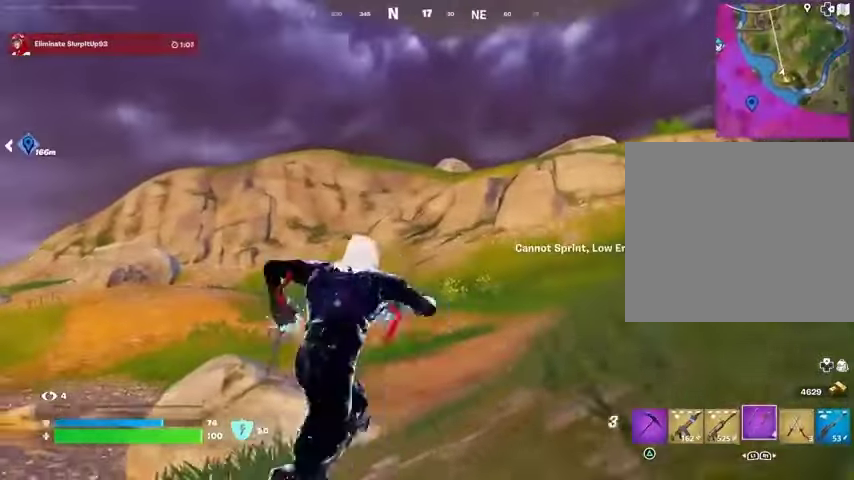
{"buttons": ["L2"], "left_stick": "up", "right_stick": "center", "events": [[233, "CROSS", "down"], [300, "CROSS", "up"], [433, "left_stick", "up"], [467, "L2", "down"]]}
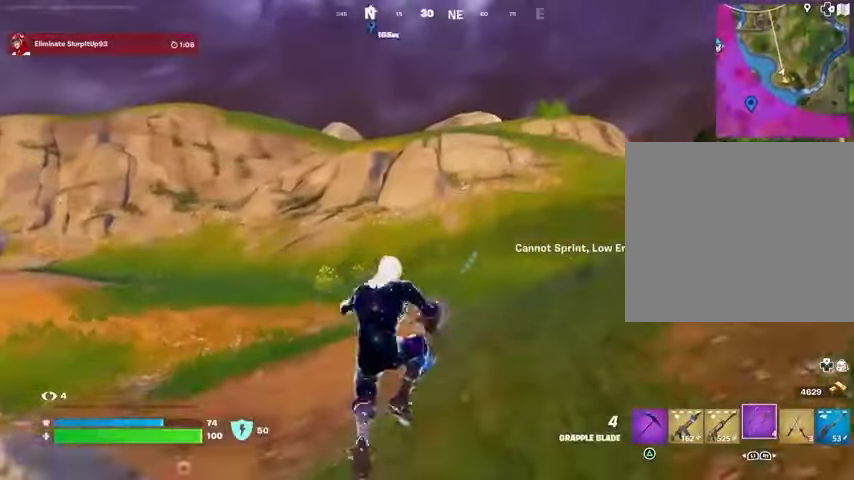
{"buttons": [], "left_stick": "up-right", "right_stick": "center", "events": [[67, "L2", "up"], [100, "left_stick", "up-right"], [333, "right_stick", "right"], [500, "right_stick", "center"]]}
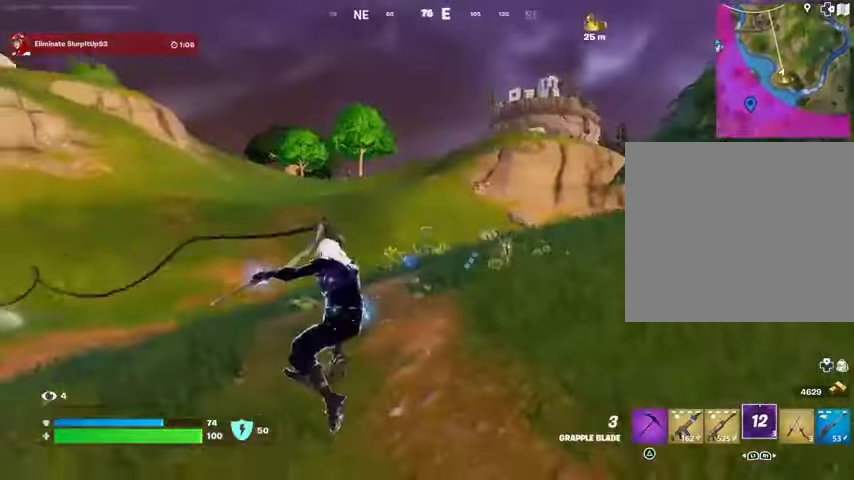
{"buttons": [], "left_stick": "left", "right_stick": "left", "events": [[267, "right_stick", "left"], [367, "left_stick", "left"]]}
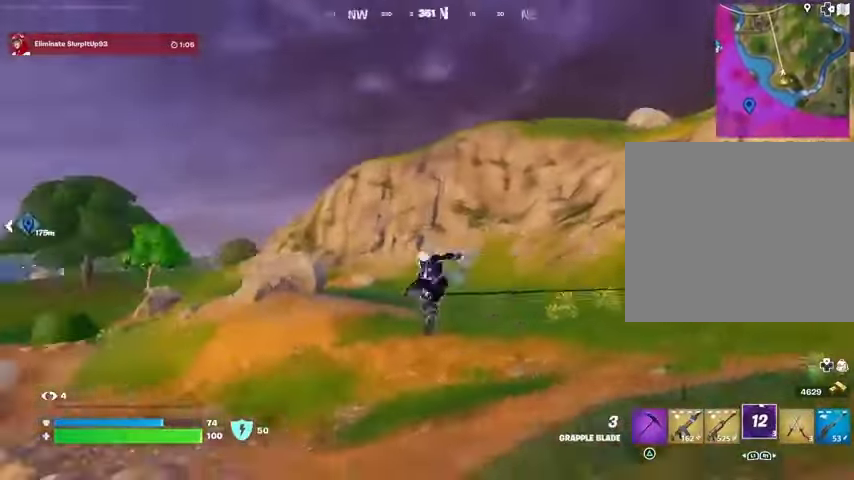
{"buttons": [], "left_stick": "left", "right_stick": "center", "events": [[67, "right_stick", "center"], [233, "right_stick", "up-right"], [333, "right_stick", "center"]]}
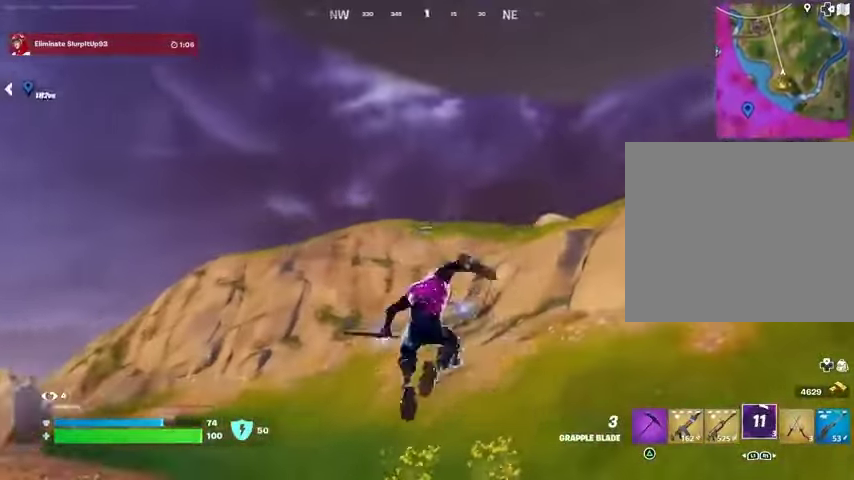
{"buttons": ["L2"], "left_stick": "left", "right_stick": "center", "events": [[200, "right_stick", "up-right"], [267, "L2", "down"], [300, "right_stick", "center"], [367, "L2", "up"], [467, "L2", "down"]]}
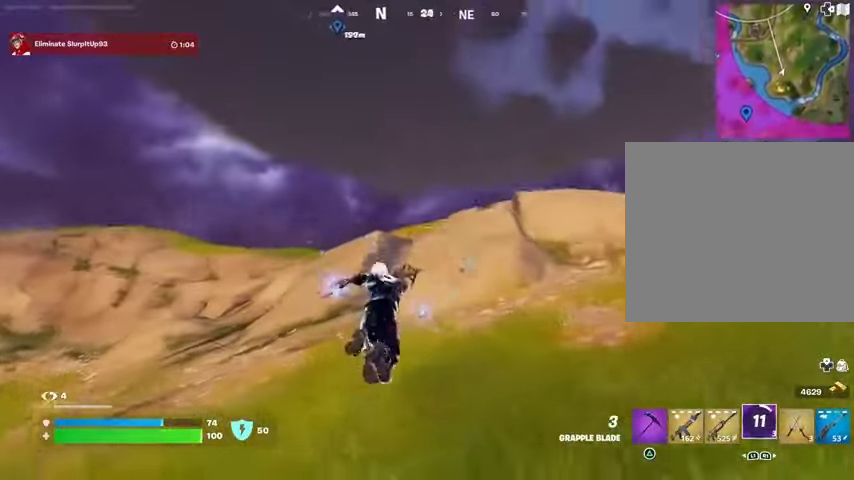
{"buttons": [], "left_stick": "up-right", "right_stick": "center", "events": [[67, "L2", "up"], [100, "right_stick", "down-left"], [167, "left_stick", "up"], [233, "left_stick", "up-right"], [400, "right_stick", "center"]]}
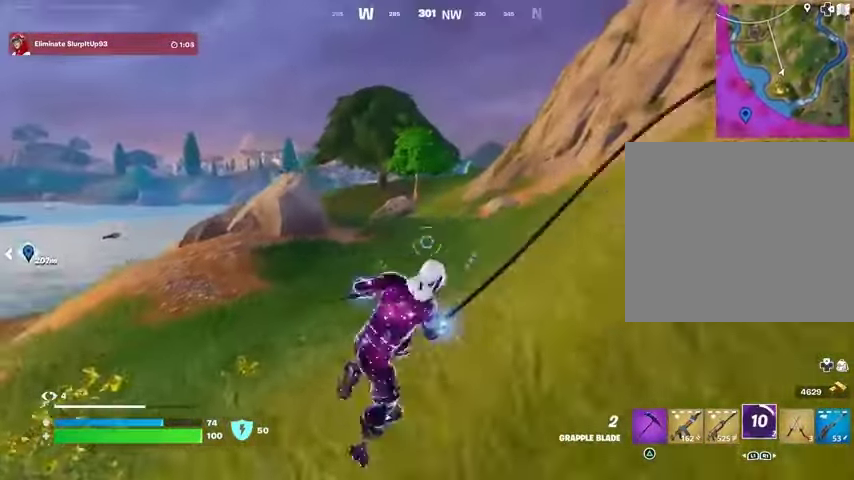
{"buttons": [], "left_stick": "up-right", "right_stick": "right", "events": [[400, "right_stick", "right"]]}
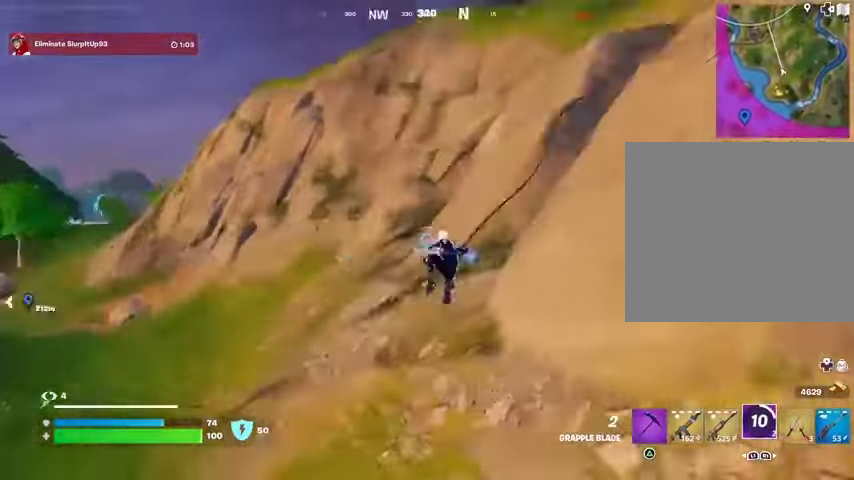
{"buttons": [], "left_stick": "up-right", "right_stick": "center", "events": [[333, "right_stick", "center"]]}
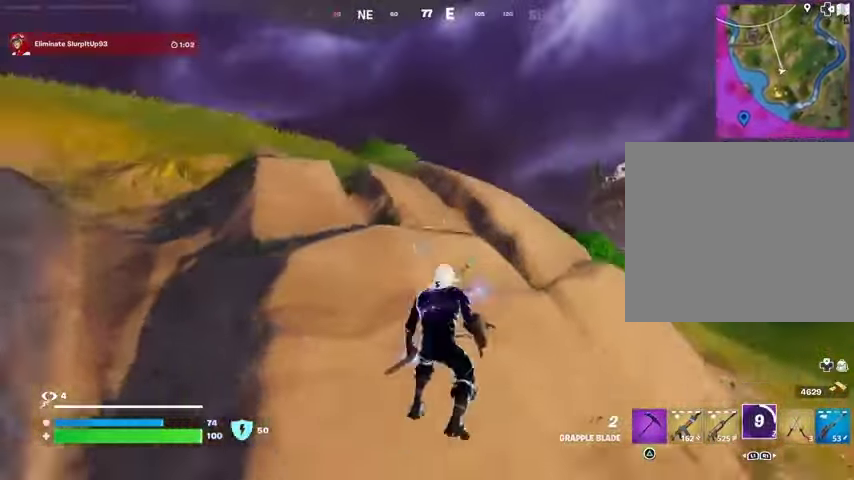
{"buttons": [], "left_stick": "up", "right_stick": "center", "events": [[133, "left_stick", "up"], [333, "right_stick", "right"], [400, "left_stick", "up-left"], [433, "right_stick", "center"], [500, "left_stick", "up"]]}
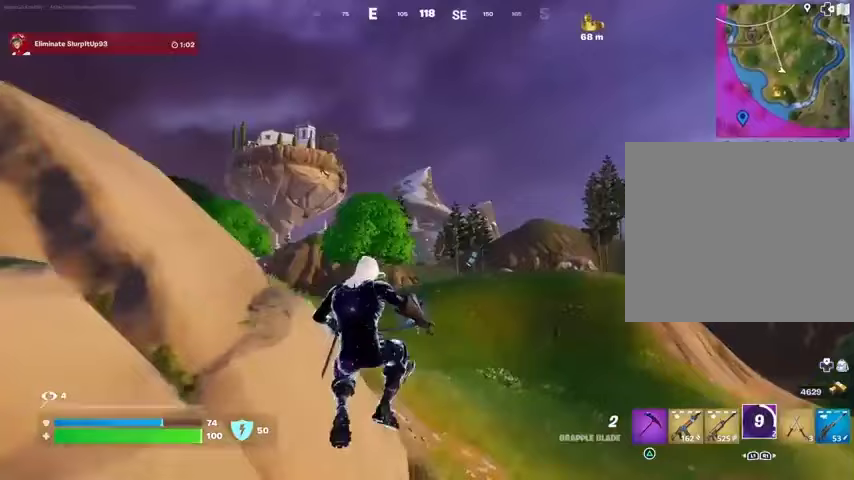
{"buttons": [], "left_stick": "up-right", "right_stick": "center", "events": [[100, "left_stick", "up-right"], [167, "right_stick", "down-left"], [233, "L2", "down"], [233, "right_stick", "center"], [333, "L2", "up"]]}
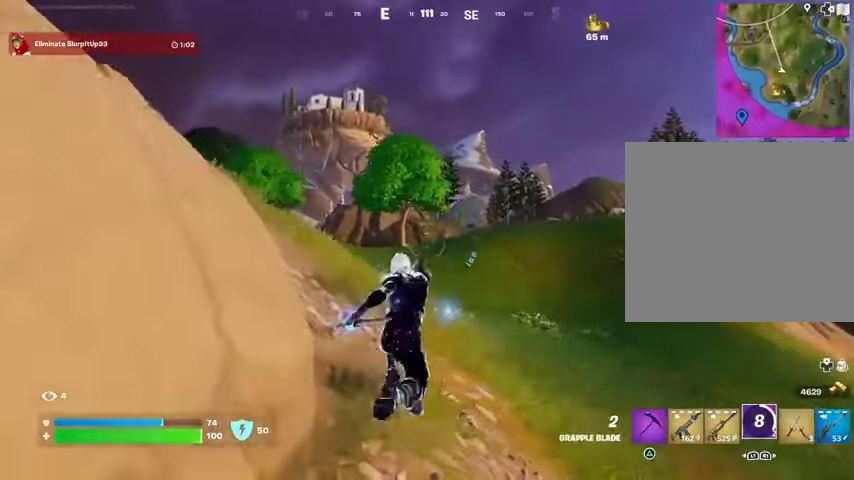
{"buttons": [], "left_stick": "up", "right_stick": "right", "events": [[400, "right_stick", "right"], [433, "left_stick", "up"]]}
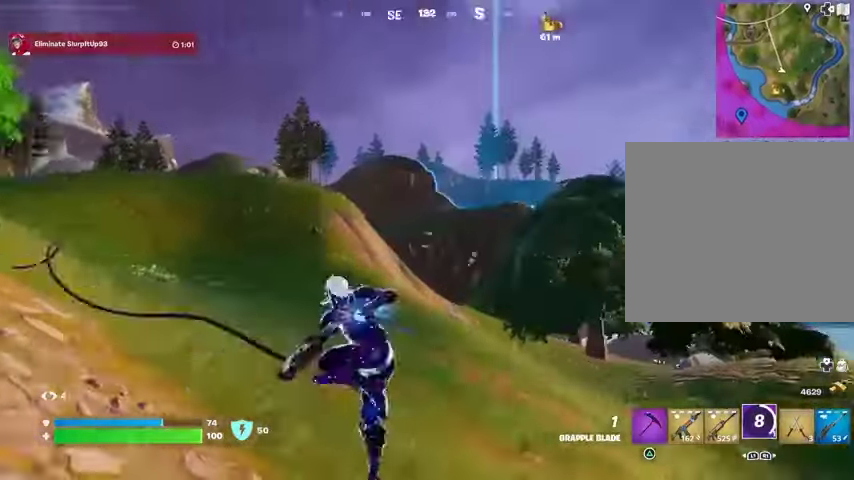
{"buttons": [], "left_stick": "up-right", "right_stick": "center", "events": [[100, "right_stick", "center"], [167, "right_stick", "left"], [233, "left_stick", "up-right"], [367, "right_stick", "center"]]}
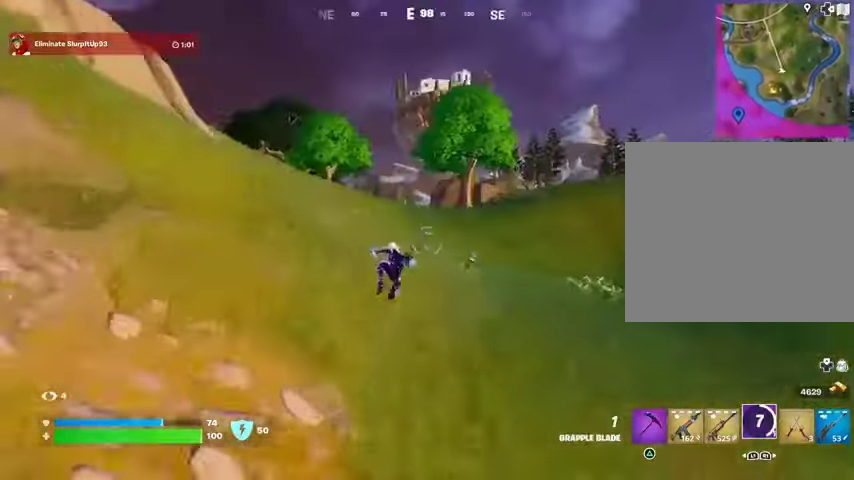
{"buttons": [], "left_stick": "left", "right_stick": "center", "events": [[67, "left_stick", "up"], [67, "right_stick", "right"], [167, "left_stick", "up-left"], [367, "right_stick", "left"], [433, "right_stick", "center"], [500, "left_stick", "left"]]}
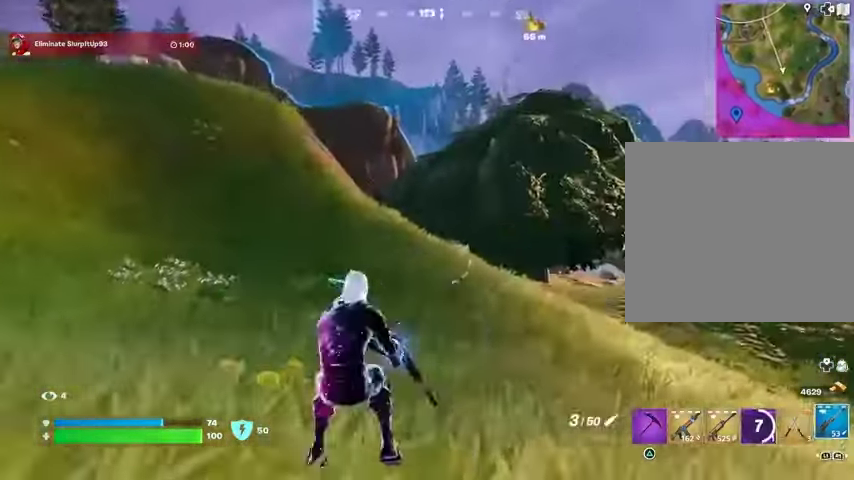
{"buttons": ["L2"], "left_stick": "right", "right_stick": "up", "events": [[167, "right_stick", "up-left"], [233, "L2", "down"], [267, "left_stick", "down-right"], [267, "right_stick", "right"], [367, "left_stick", "right"], [400, "right_stick", "left"], [500, "right_stick", "up"]]}
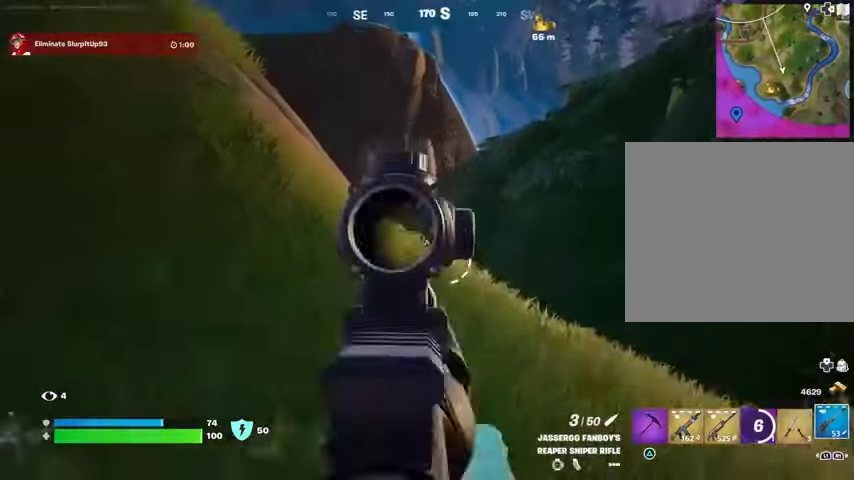
{"buttons": ["R2"], "left_stick": "up-left", "right_stick": "up-left", "events": [[167, "right_stick", "center"], [433, "L2", "up"], [433, "L3", "down"], [433, "left_stick", "up-left"], [433, "right_stick", "up-left"], [467, "R2", "down"], [500, "L3", "up"]]}
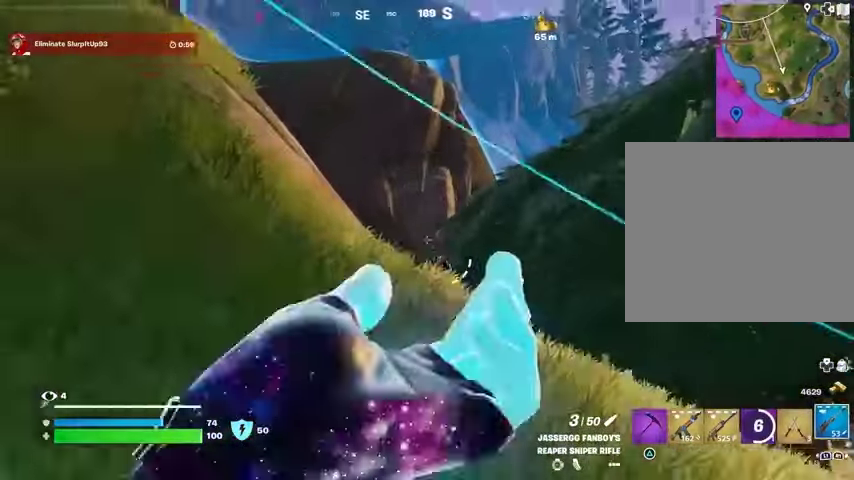
{"buttons": [], "left_stick": "up-left", "right_stick": "center", "events": [[33, "R2", "up"], [33, "right_stick", "down-left"], [167, "right_stick", "center"]]}
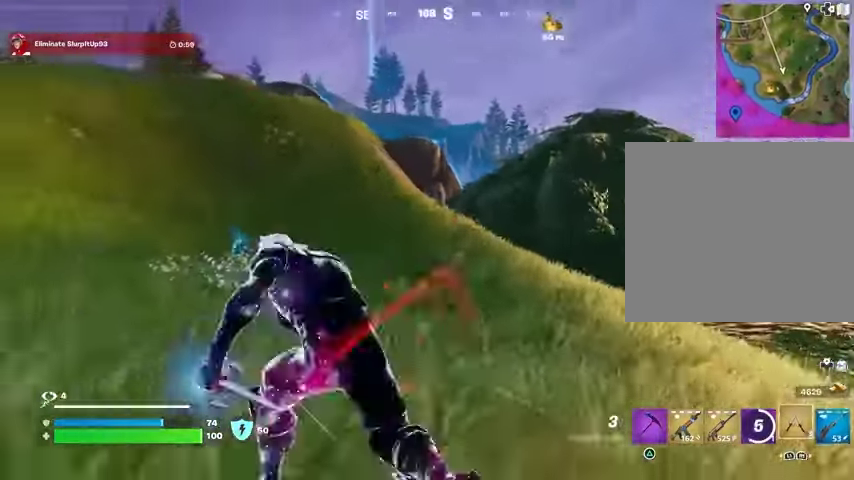
{"buttons": [], "left_stick": "up-left", "right_stick": "center", "events": [[67, "CROSS", "down"], [67, "left_stick", "up-right"], [100, "CROSS", "up"], [133, "left_stick", "up-left"], [233, "L2", "down"], [233, "right_stick", "up"], [300, "right_stick", "up-left"], [333, "L2", "up"], [400, "right_stick", "center"]]}
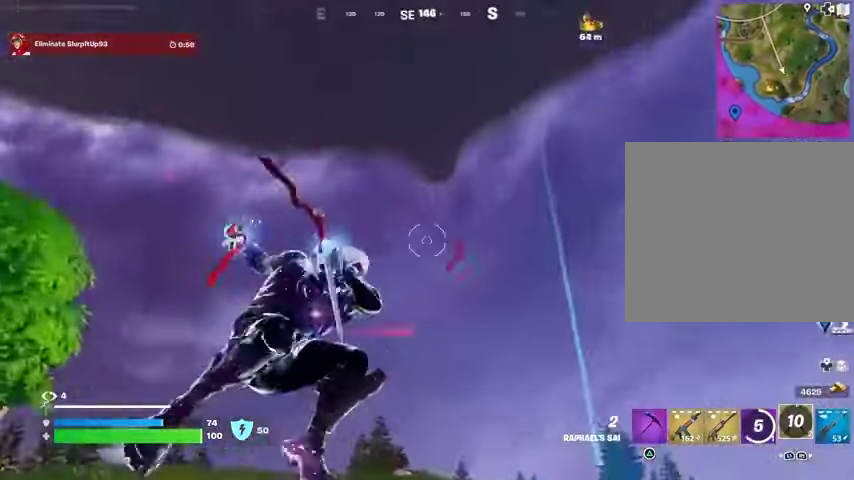
{"buttons": [], "left_stick": "up-left", "right_stick": "down-right", "events": [[100, "right_stick", "right"], [233, "right_stick", "down-right"]]}
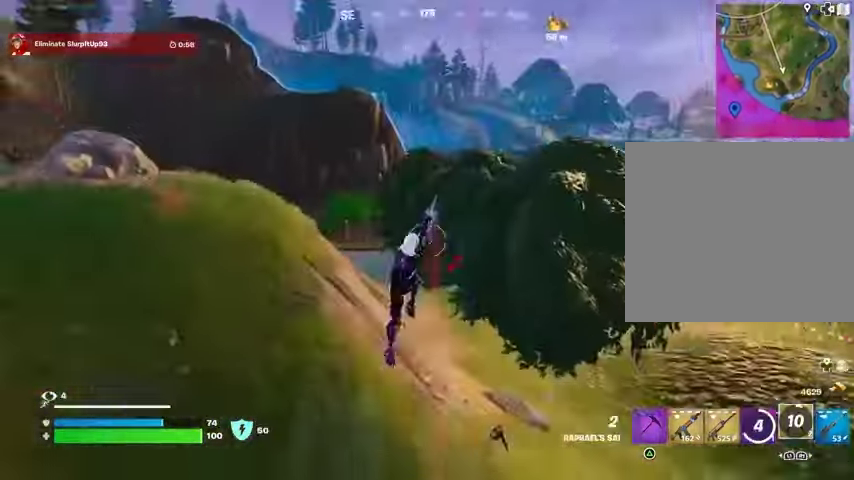
{"buttons": [], "left_stick": "down-left", "right_stick": "down-right", "events": [[100, "right_stick", "center"], [267, "left_stick", "left"], [300, "right_stick", "down-right"], [367, "left_stick", "down-left"]]}
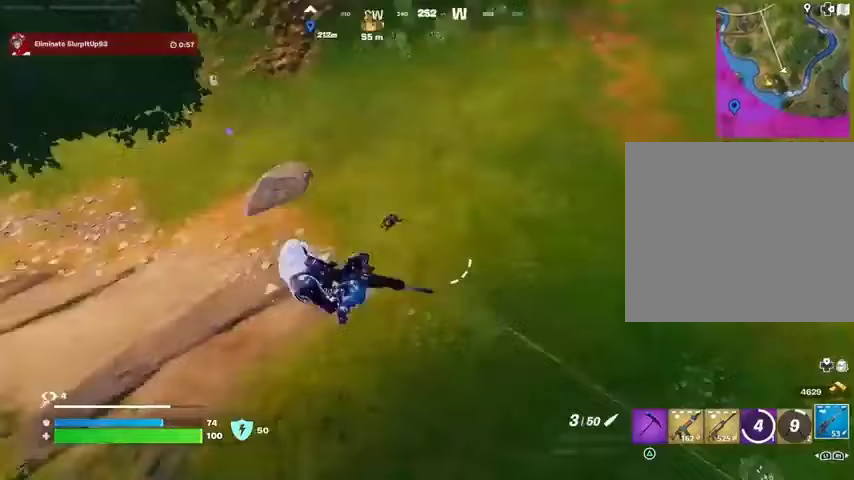
{"buttons": [], "left_stick": "down-right", "right_stick": "down-left", "events": [[67, "left_stick", "down-right"], [133, "right_stick", "right"], [233, "right_stick", "up-right"], [400, "R2", "down"], [433, "R2", "up"], [433, "right_stick", "down-left"]]}
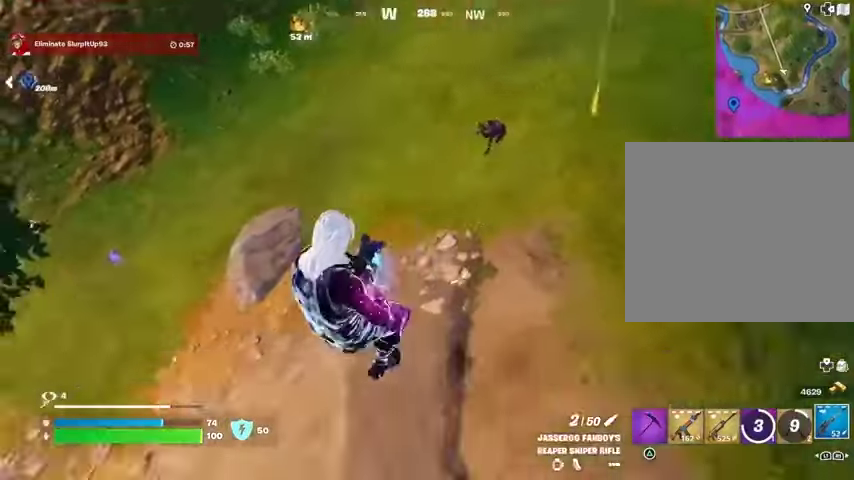
{"buttons": ["R2"], "left_stick": "right", "right_stick": "right", "events": [[33, "left_stick", "right"], [67, "right_stick", "up-right"], [300, "right_stick", "center"], [367, "L2", "down"], [367, "right_stick", "up"], [433, "right_stick", "right"], [500, "L2", "up"], [500, "R2", "down"]]}
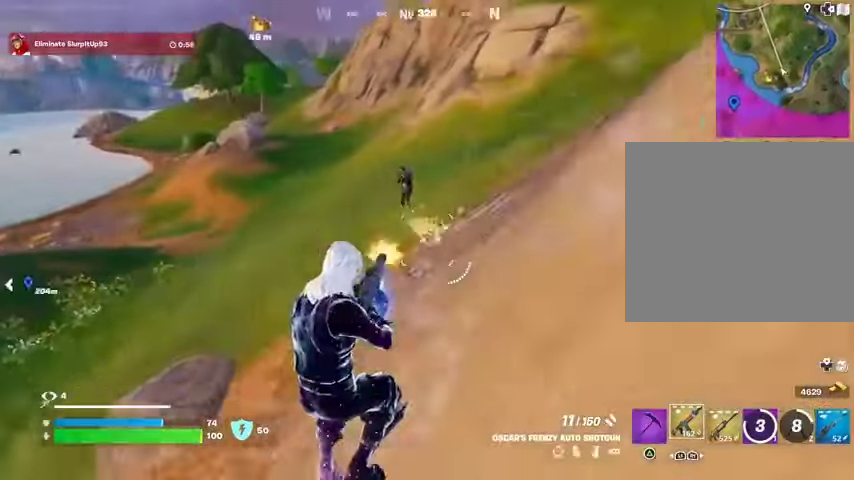
{"buttons": [], "left_stick": "up", "right_stick": "center", "events": [[67, "R2", "up"], [100, "left_stick", "up"], [100, "right_stick", "center"], [167, "left_stick", "up-left"], [200, "right_stick", "up-right"], [367, "right_stick", "center"], [400, "left_stick", "up"], [467, "CROSS", "down"], [500, "CROSS", "up"]]}
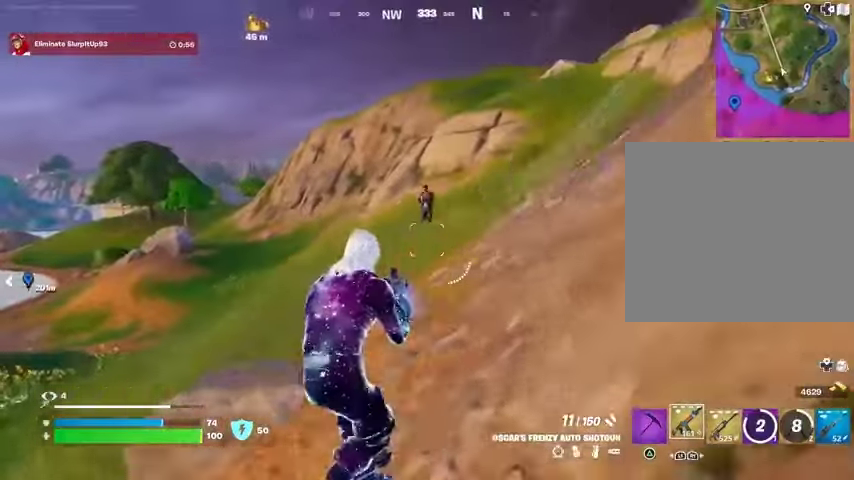
{"buttons": [], "left_stick": "up-left", "right_stick": "center", "events": [[33, "left_stick", "up-left"], [167, "R2", "down"], [233, "R2", "up"]]}
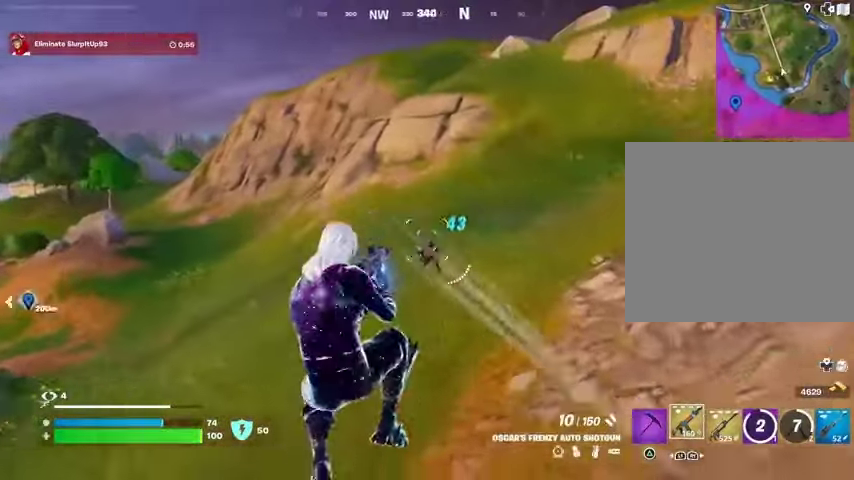
{"buttons": [], "left_stick": "right", "right_stick": "up", "events": [[33, "R2", "down"], [67, "R2", "up"], [100, "left_stick", "down-left"], [167, "left_stick", "down"], [333, "left_stick", "right"], [433, "right_stick", "up"]]}
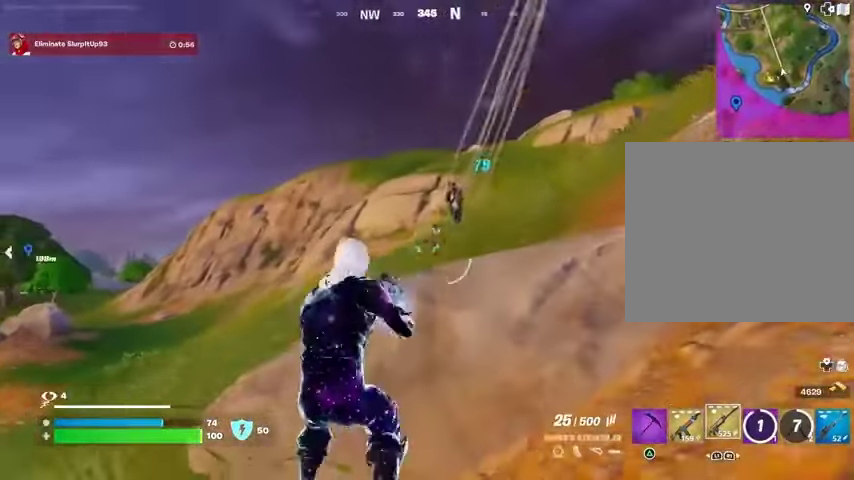
{"buttons": ["L2", "R2"], "left_stick": "down-left", "right_stick": "down-left", "events": [[67, "L2", "down"], [167, "R2", "down"], [167, "right_stick", "center"], [267, "left_stick", "down-left"], [300, "right_stick", "down-right"], [467, "right_stick", "down-left"]]}
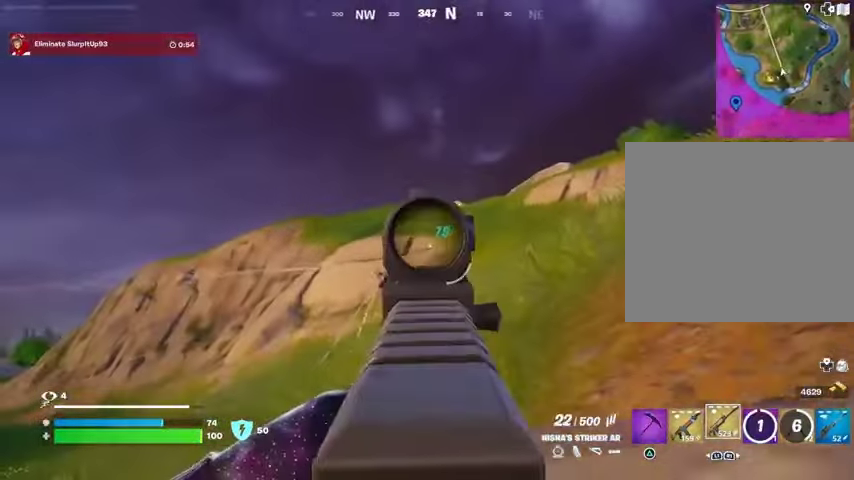
{"buttons": ["L2", "R2"], "left_stick": "left", "right_stick": "up", "events": [[233, "L2", "up"], [233, "R2", "up"], [267, "left_stick", "left"], [333, "right_stick", "down"], [400, "L2", "down"], [400, "R2", "down"], [467, "right_stick", "up"]]}
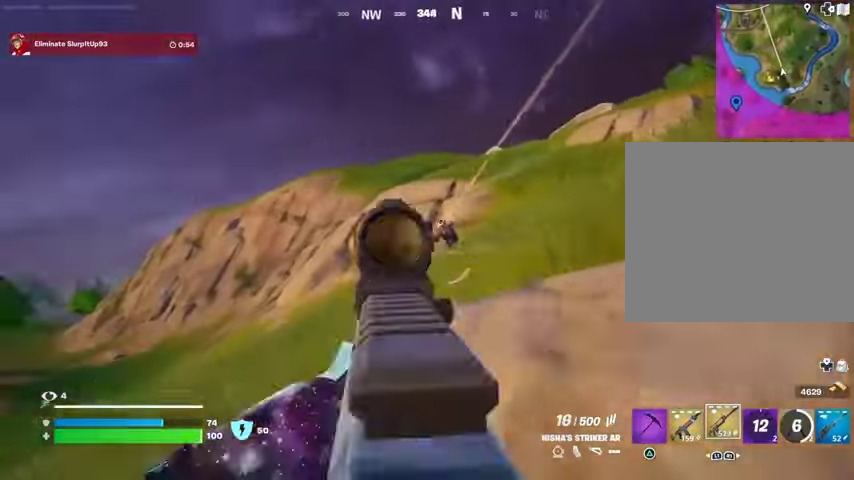
{"buttons": ["L2", "R2"], "left_stick": "left", "right_stick": "right", "events": [[67, "right_stick", "right"], [233, "right_stick", "center"], [333, "right_stick", "right"], [400, "right_stick", "center"], [467, "right_stick", "right"]]}
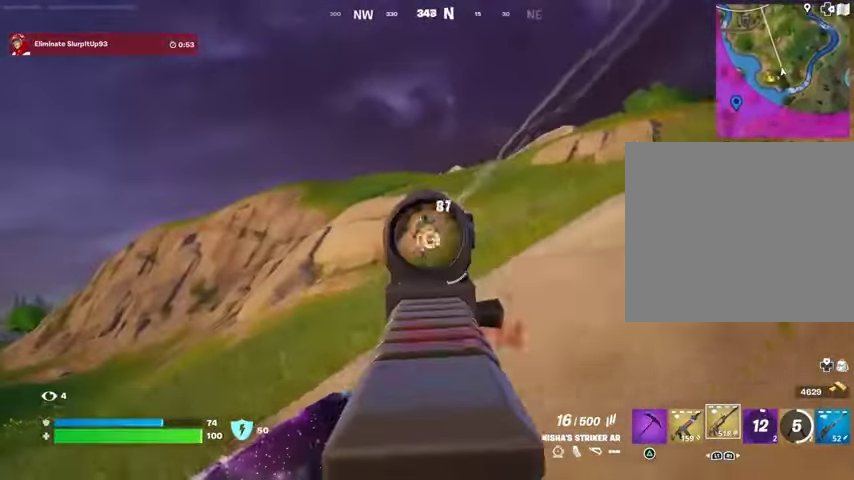
{"buttons": [], "left_stick": "left", "right_stick": "right", "events": [[100, "L2", "up"], [100, "right_stick", "down-right"], [133, "L3", "down"], [133, "R2", "up"], [200, "L3", "up"], [333, "right_stick", "right"]]}
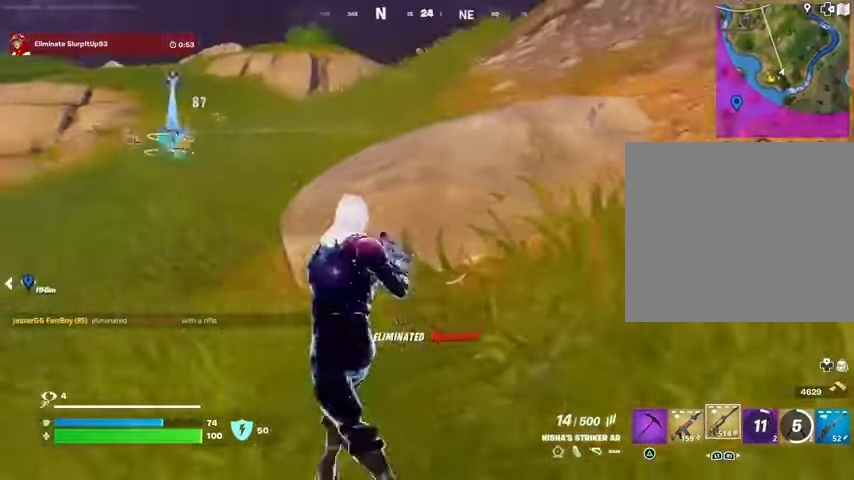
{"buttons": ["CROSS"], "left_stick": "left", "right_stick": "center", "events": [[33, "right_stick", "center"], [200, "right_stick", "up-right"], [367, "right_stick", "center"], [433, "CROSS", "down"]]}